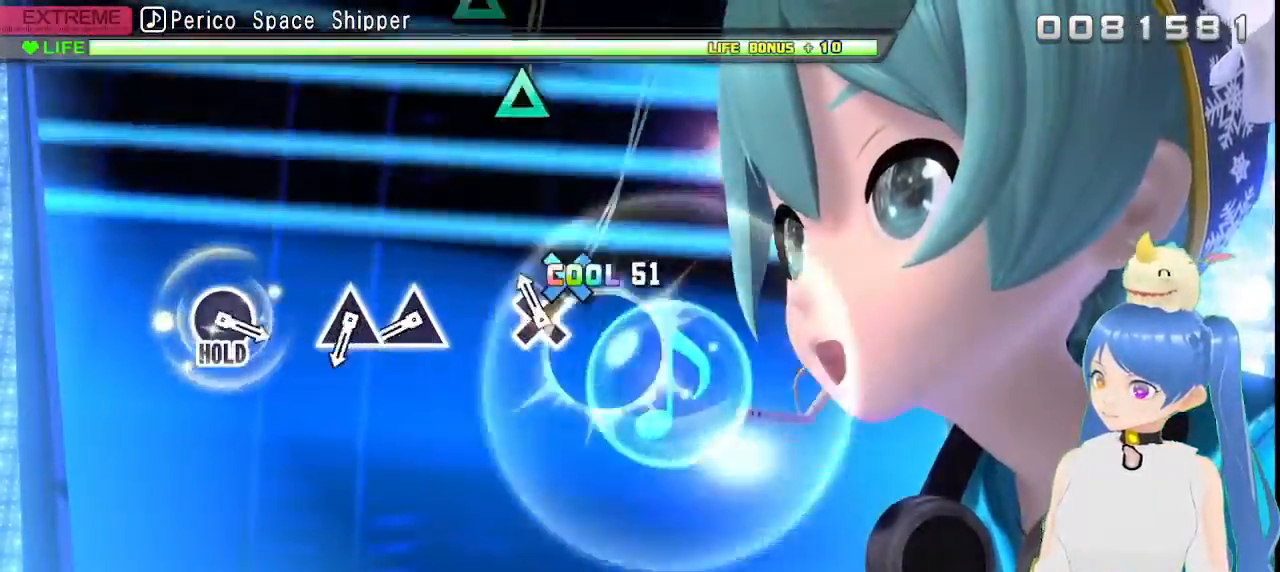
Gameplay with a controller (PlayStation layout); each line is a JSON object with the inputs held at the frame after it (dt_ms = milliseconds from this image to that frame). "events" lists button and stick changes between this image and that frame as [ms after this image, input, new state], when the widget could be followed in between.
{"dt_ms": 1000, "buttons": [], "left_stick": "center", "right_stick": "center"}
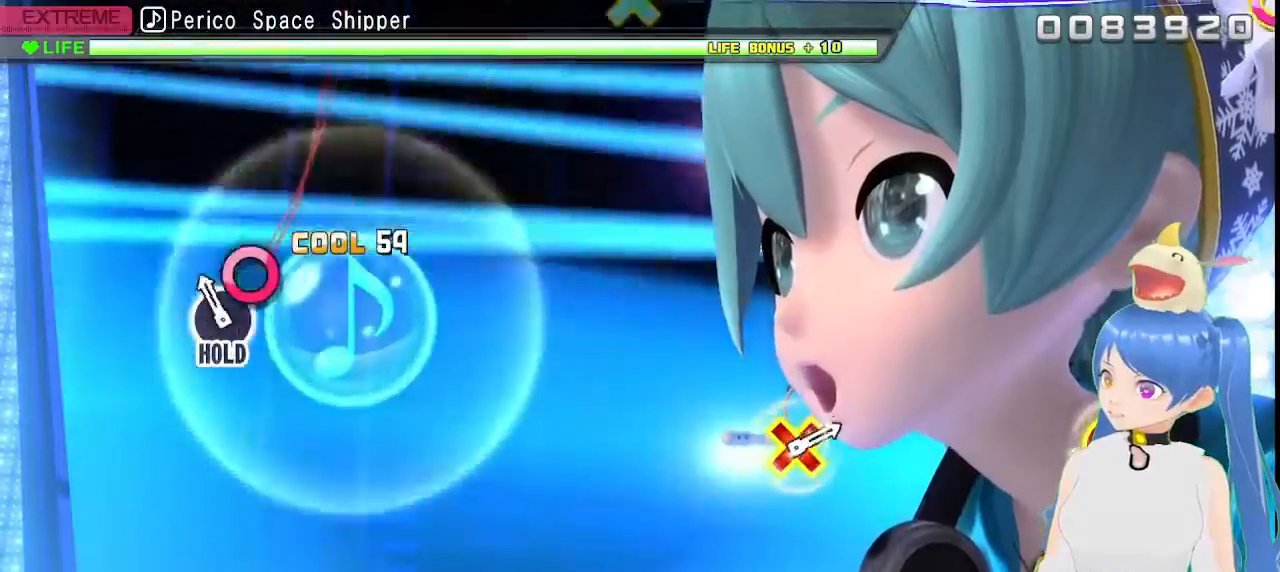
{"dt_ms": 500, "buttons": ["L2"], "left_stick": "center", "right_stick": "center", "events": [[100, "CIRCLE", "down"], [317, "L2", "down"], [417, "CIRCLE", "up"]]}
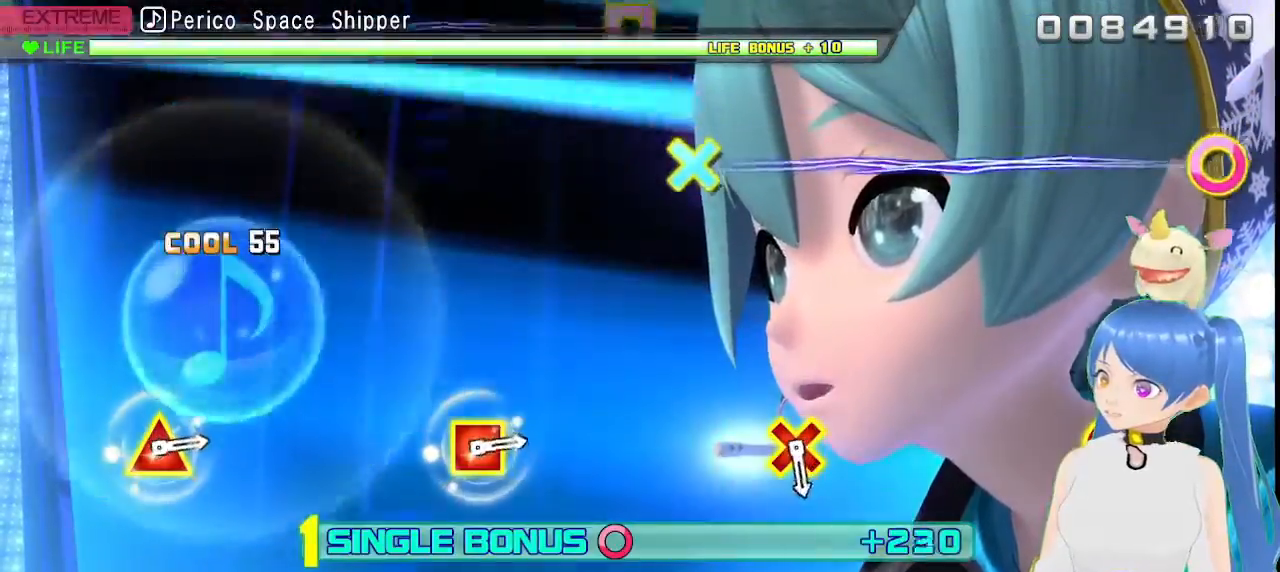
{"dt_ms": 500, "buttons": ["L2"], "left_stick": "center", "right_stick": "center", "events": []}
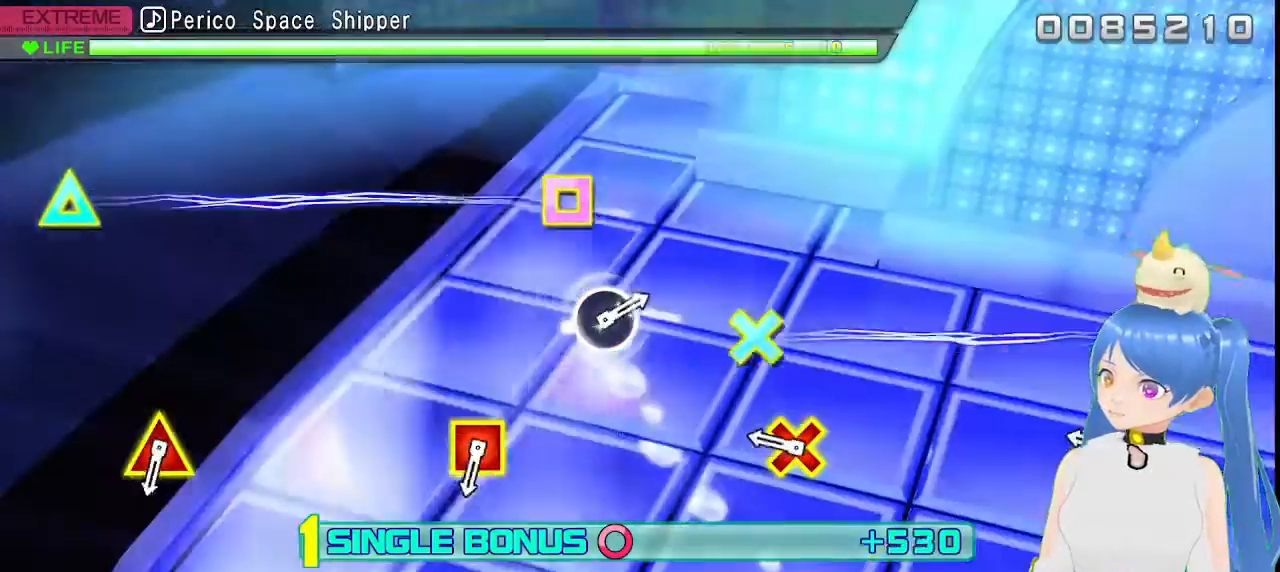
{"dt_ms": 500, "buttons": ["L1", "L2"], "left_stick": "center", "right_stick": "center", "events": [[283, "CIRCLE", "down"], [300, "CROSS", "down"], [417, "CIRCLE", "up"], [417, "CROSS", "up"], [483, "L1", "down"]]}
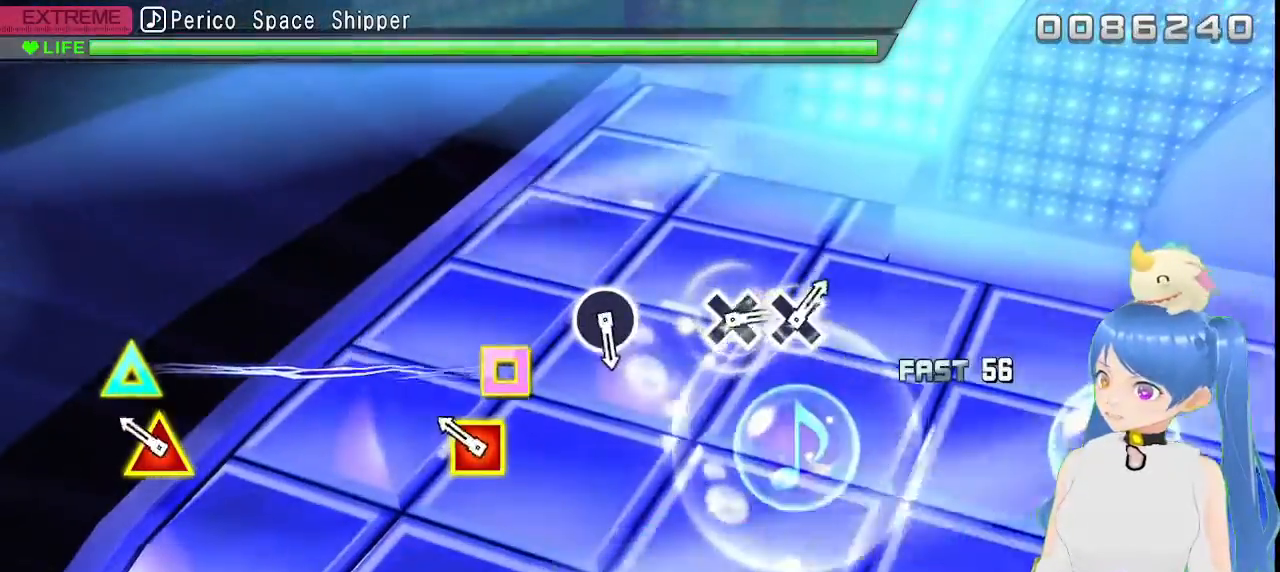
{"dt_ms": 1000, "buttons": [], "left_stick": "center", "right_stick": "center"}
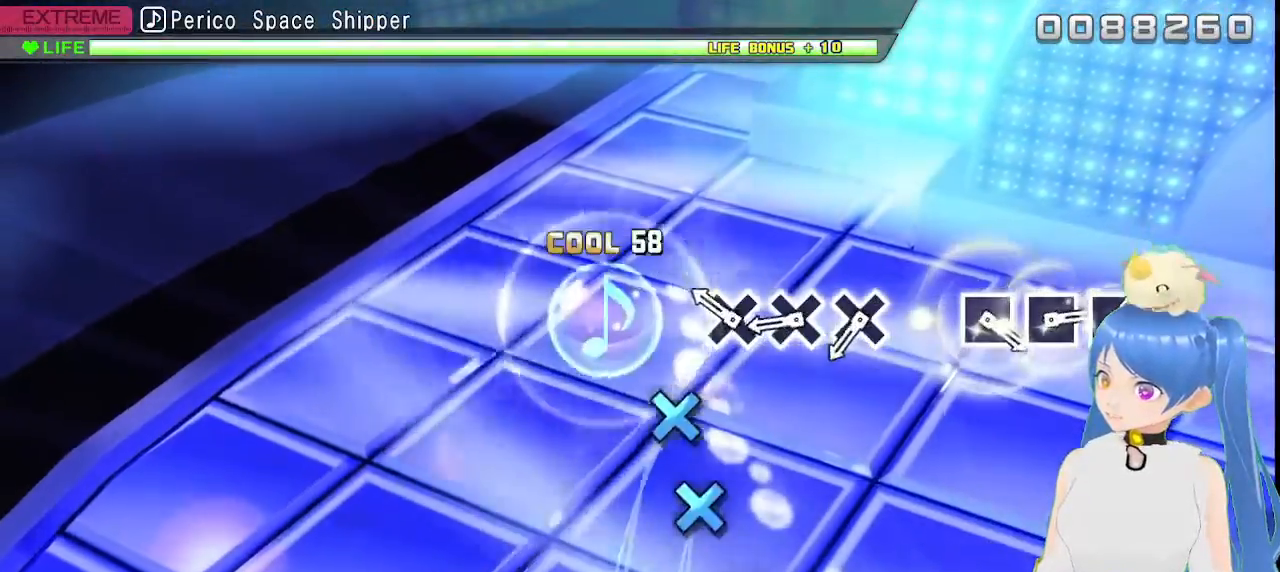
{"dt_ms": 500, "buttons": ["CROSS"], "left_stick": "center", "right_stick": "center", "events": [[250, "CROSS", "down"], [333, "CROSS", "up"], [450, "CROSS", "down"]]}
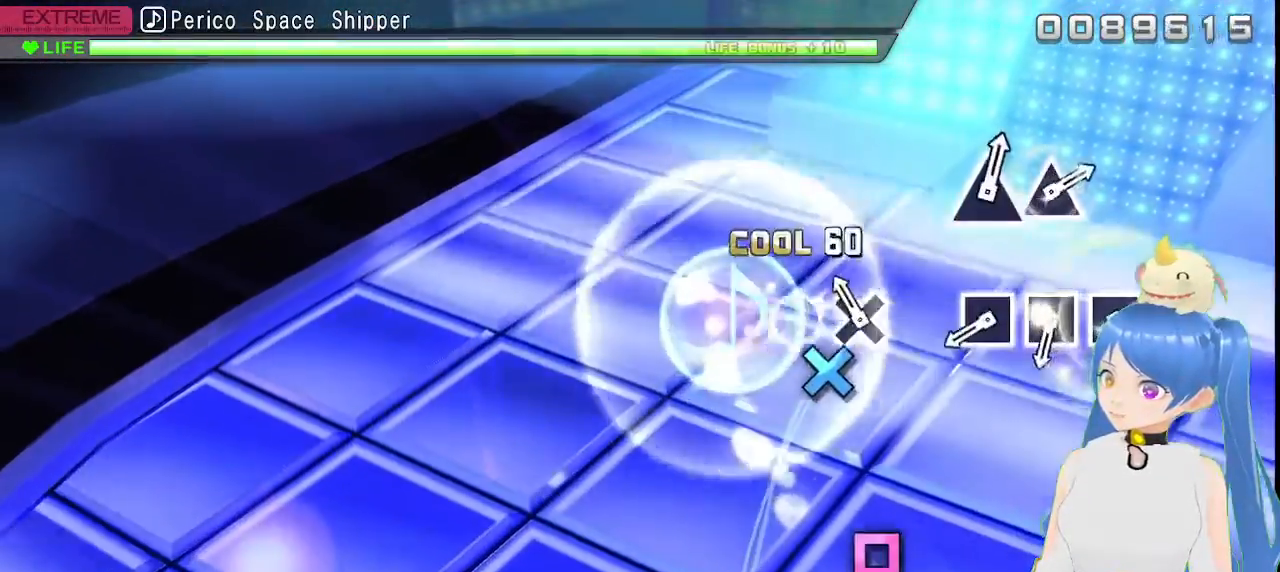
{"dt_ms": 500, "buttons": [], "left_stick": "center", "right_stick": "center", "events": [[33, "CROSS", "up"], [133, "CROSS", "down"], [217, "CROSS", "up"]]}
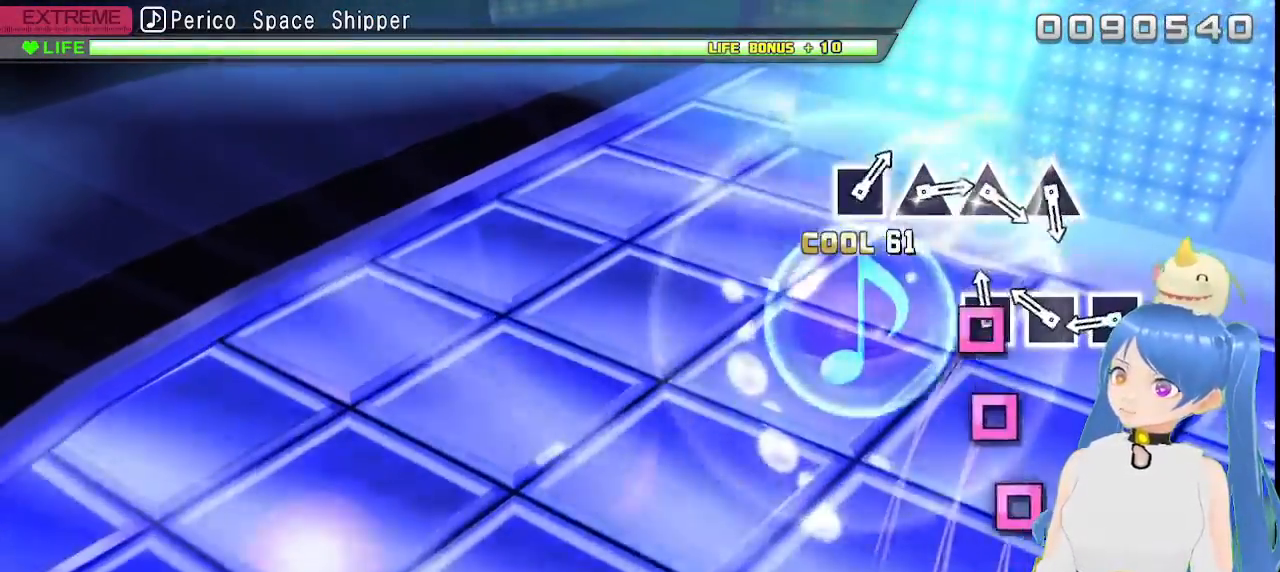
{"dt_ms": 500, "buttons": ["SQUARE"], "left_stick": "center", "right_stick": "center", "events": [[33, "SQUARE", "down"], [117, "SQUARE", "up"], [233, "L1", "down"], [233, "SQUARE", "down"], [283, "L1", "up"], [333, "SQUARE", "up"], [450, "SQUARE", "down"]]}
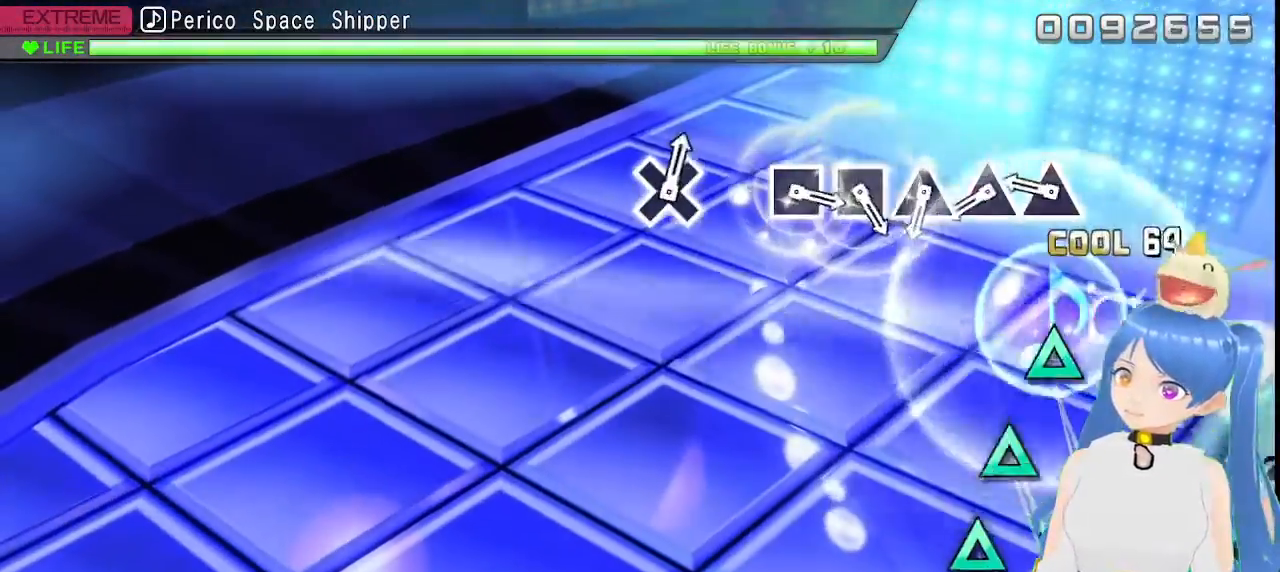
{"dt_ms": 500, "buttons": ["TRIANGLE"], "left_stick": "center", "right_stick": "center", "events": [[33, "SQUARE", "up"], [300, "TRIANGLE", "down"], [400, "TRIANGLE", "up"], [500, "TRIANGLE", "down"]]}
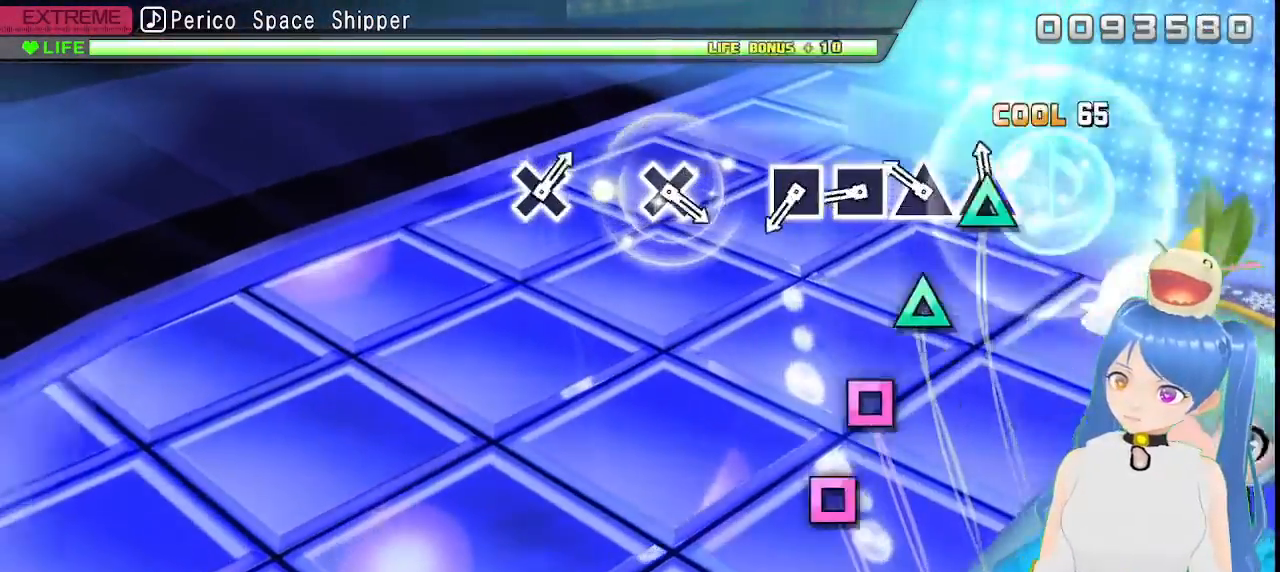
{"dt_ms": 500, "buttons": ["CIRCLE"], "left_stick": "center", "right_stick": "center", "events": [[83, "TRIANGLE", "up"], [200, "TRIANGLE", "down"], [300, "TRIANGLE", "up"], [333, "CIRCLE", "down"], [417, "SQUARE", "down"], [500, "SQUARE", "up"]]}
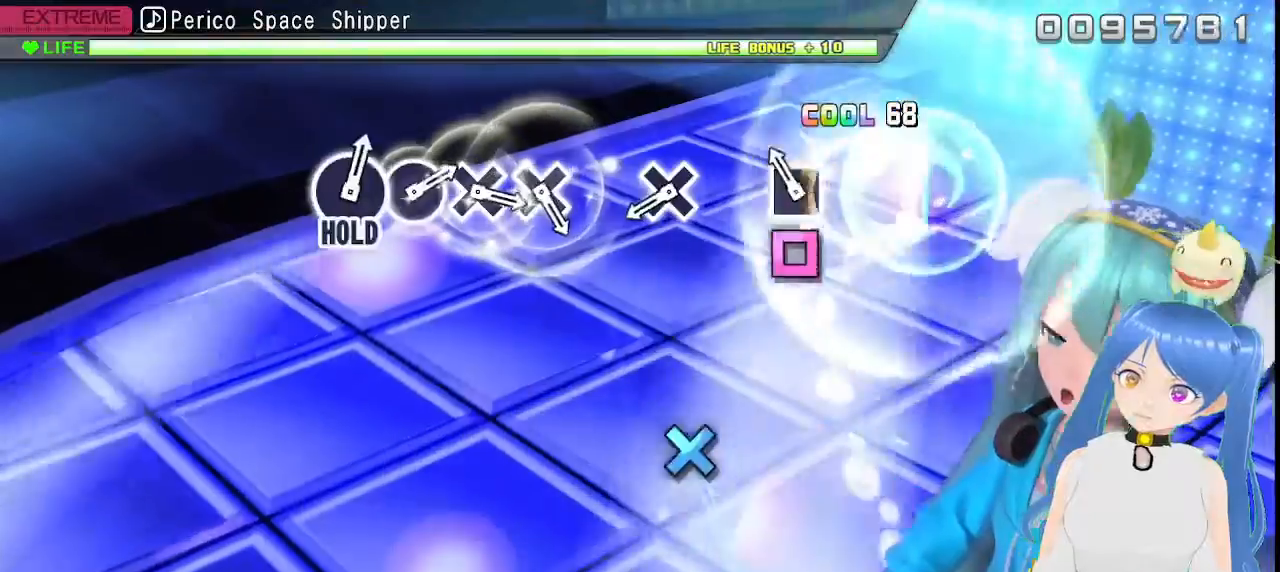
{"dt_ms": 500, "buttons": ["CROSS"], "left_stick": "center", "right_stick": "center", "events": [[117, "SQUARE", "down"], [200, "SQUARE", "up"], [500, "CIRCLE", "up"], [500, "CROSS", "down"]]}
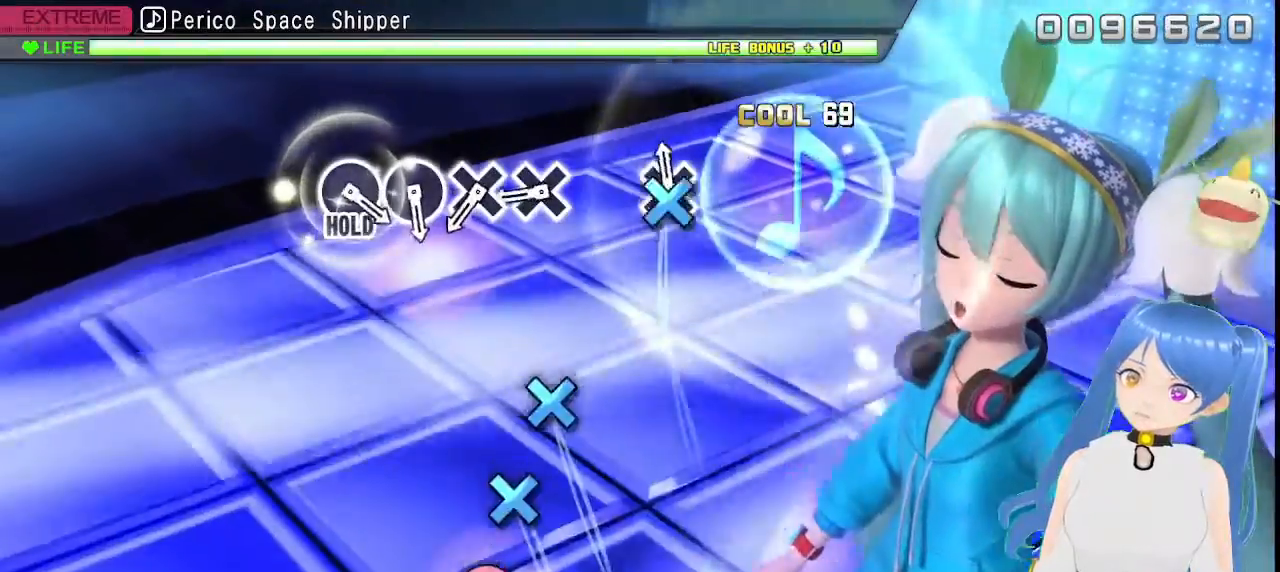
{"dt_ms": 500, "buttons": [], "left_stick": "center", "right_stick": "center", "events": [[67, "CROSS", "up"], [417, "CROSS", "down"], [500, "CROSS", "up"]]}
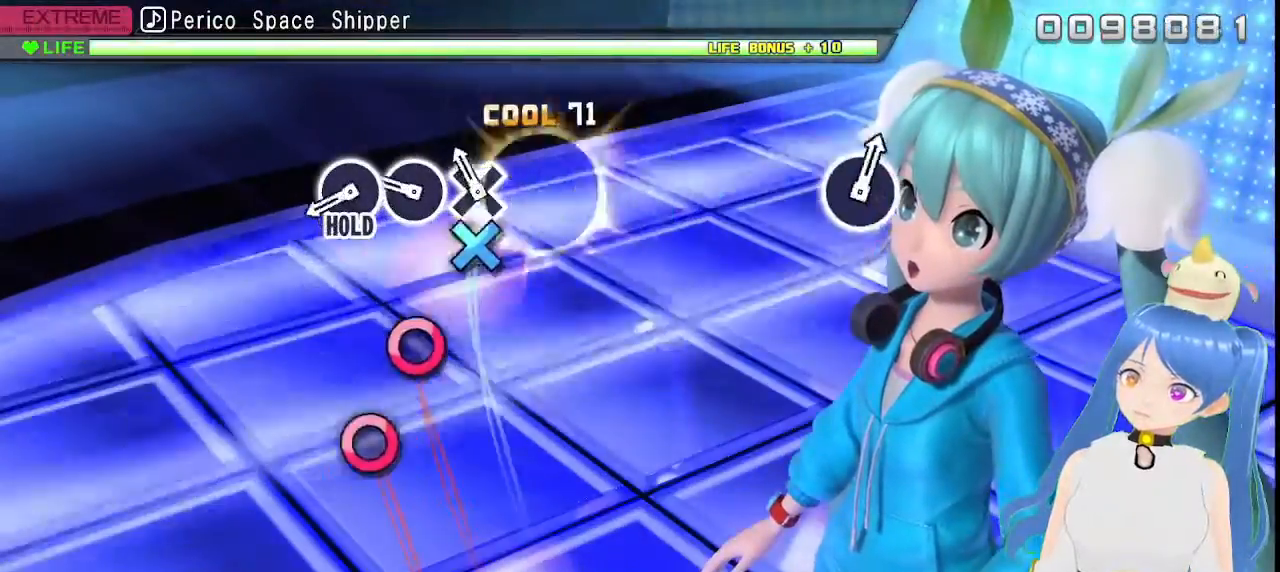
{"dt_ms": 500, "buttons": [], "left_stick": "center", "right_stick": "center", "events": [[133, "CROSS", "down"], [217, "CROSS", "up"], [350, "CIRCLE", "down"], [433, "CIRCLE", "up"]]}
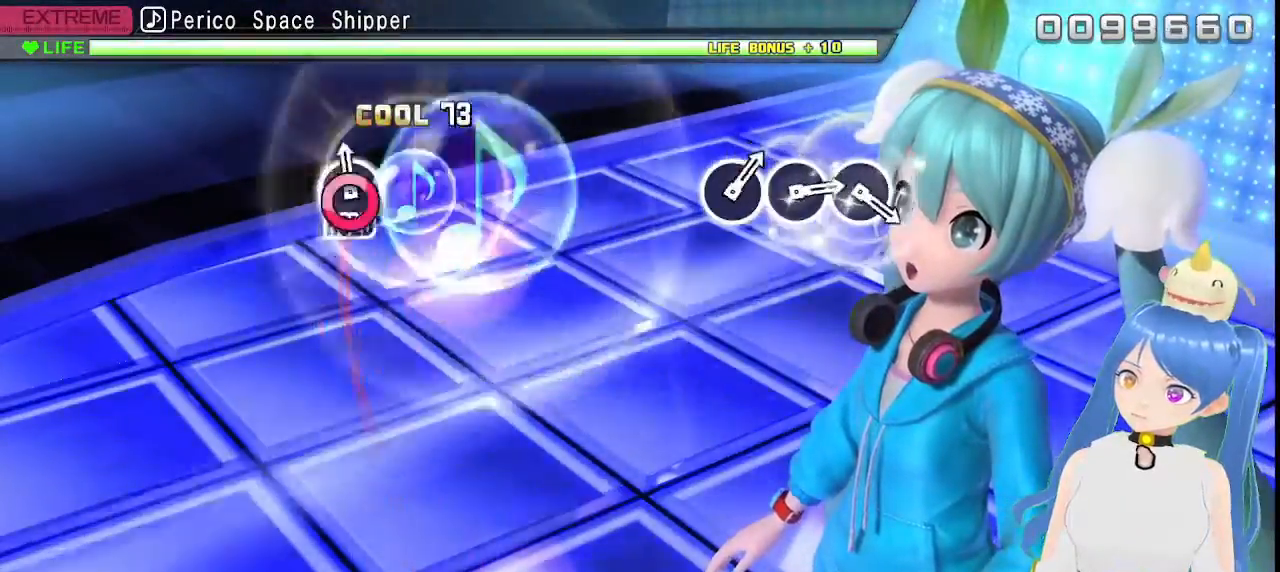
{"dt_ms": 500, "buttons": ["L2"], "left_stick": "center", "right_stick": "center", "events": [[33, "CIRCLE", "down"], [150, "L2", "down"], [267, "CIRCLE", "up"]]}
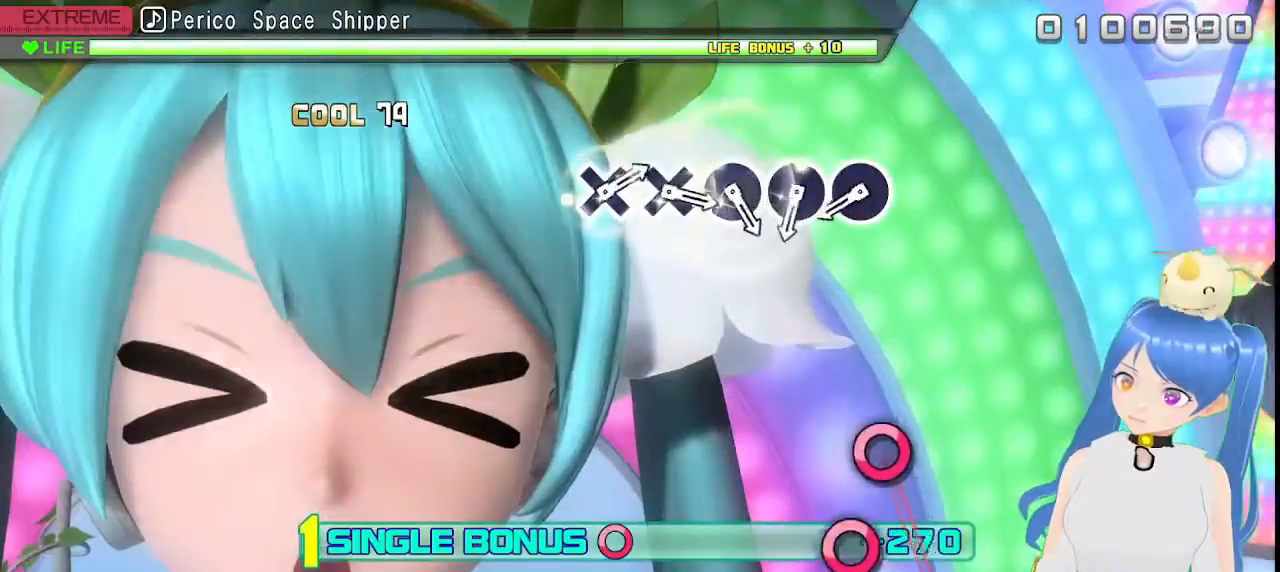
{"dt_ms": 500, "buttons": ["L2"], "left_stick": "center", "right_stick": "center", "events": []}
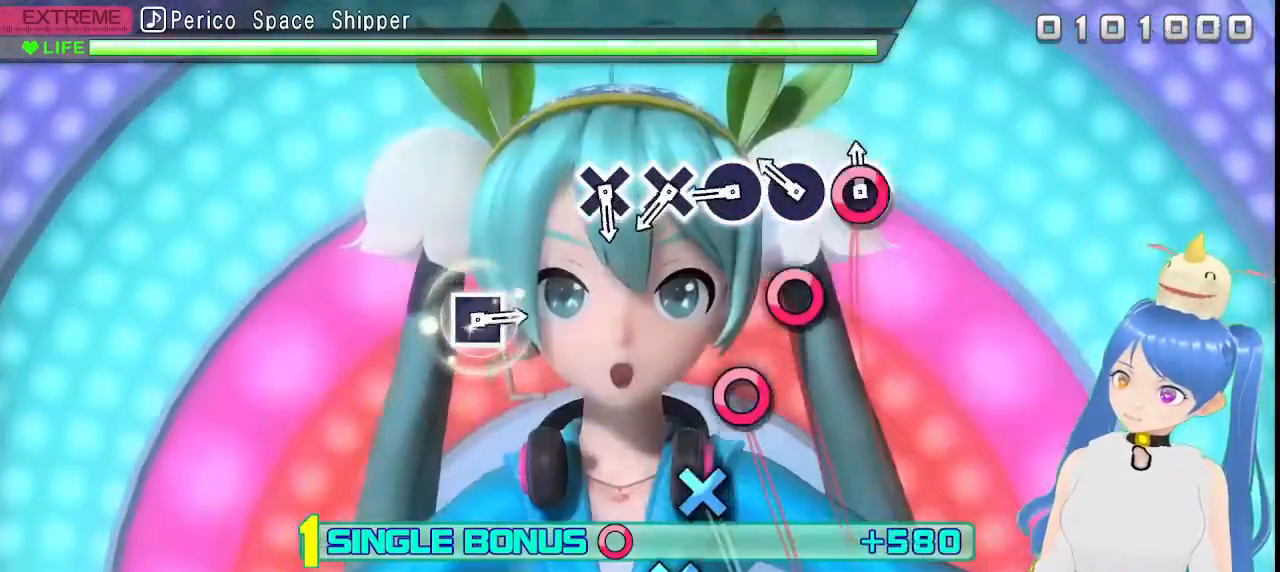
{"dt_ms": 500, "buttons": ["CIRCLE", "L1", "L2"], "left_stick": "center", "right_stick": "center"}
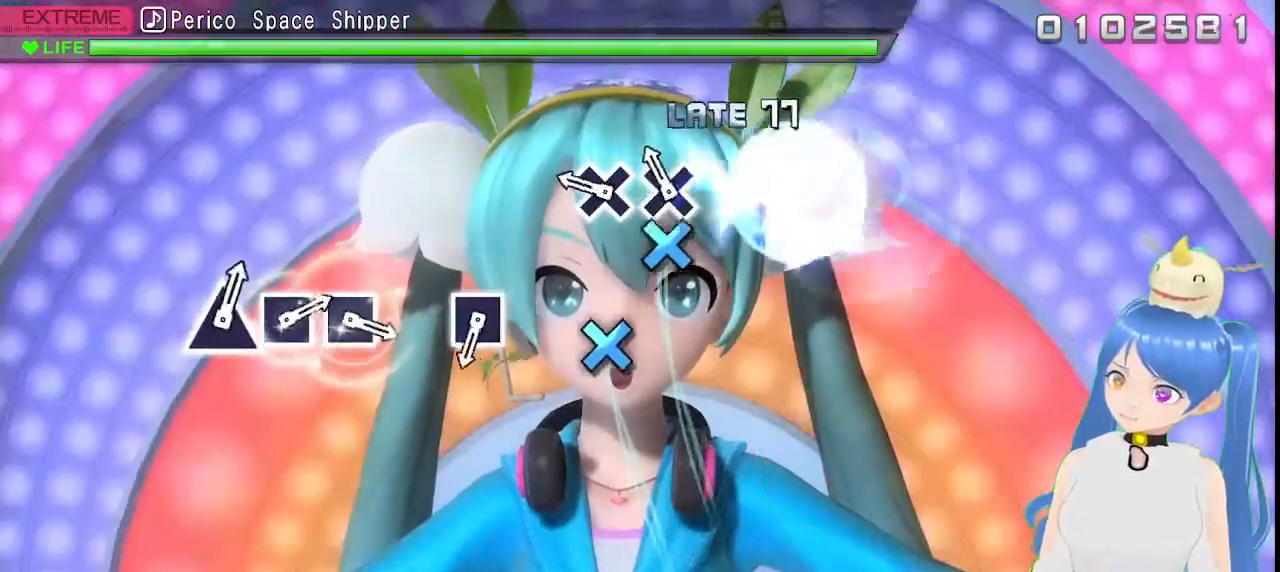
{"dt_ms": 1000, "buttons": [], "left_stick": "center", "right_stick": "center"}
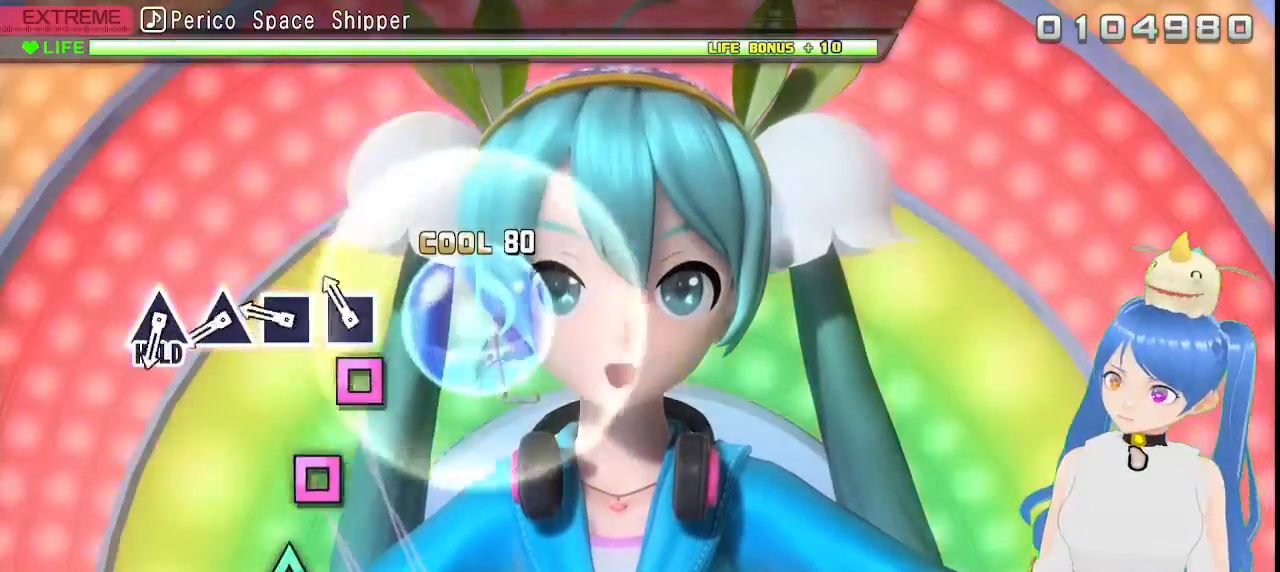
{"dt_ms": 500, "buttons": [], "left_stick": "center", "right_stick": "center", "events": [[150, "SQUARE", "down"], [233, "SQUARE", "up"], [333, "SQUARE", "down"], [417, "SQUARE", "up"]]}
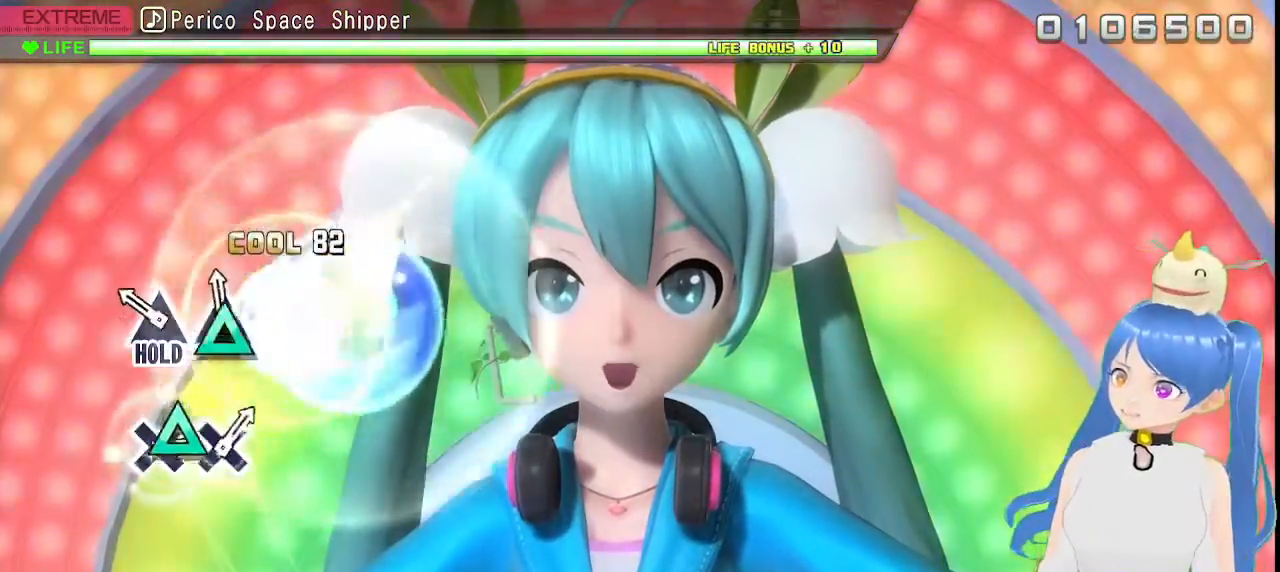
{"dt_ms": 500, "buttons": ["L2"], "left_stick": "center", "right_stick": "center", "events": [[33, "TRIANGLE", "down"], [117, "TRIANGLE", "up"], [217, "TRIANGLE", "down"], [333, "L2", "down"], [383, "TRIANGLE", "up"]]}
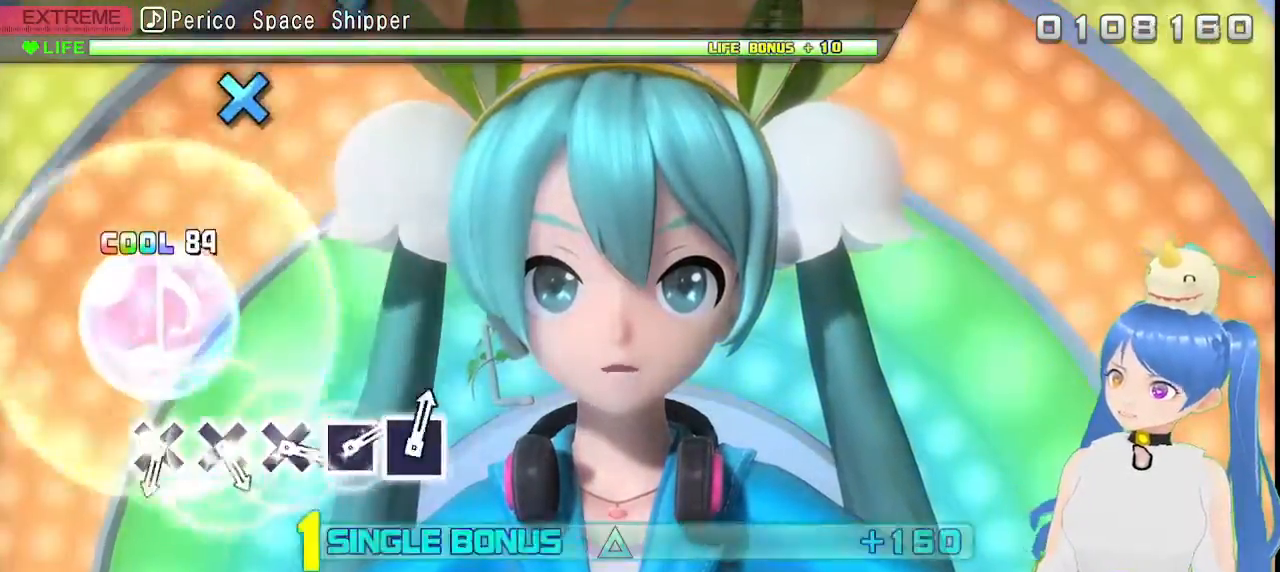
{"dt_ms": 500, "buttons": ["L2"], "left_stick": "center", "right_stick": "center", "events": []}
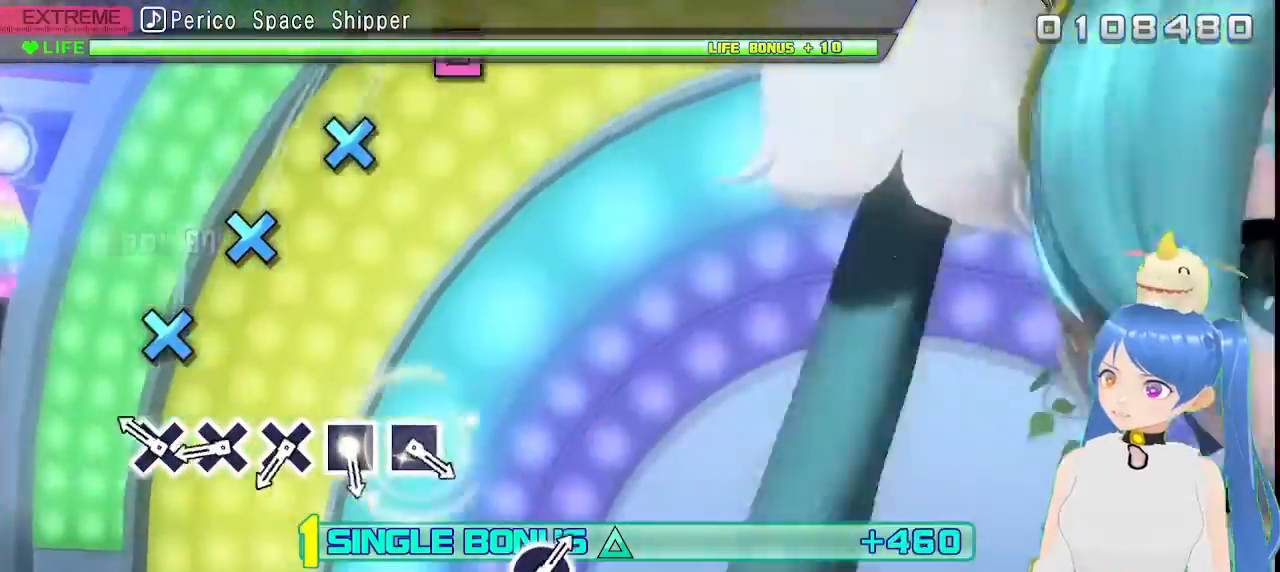
{"dt_ms": 500, "buttons": ["L2"], "left_stick": "center", "right_stick": "center", "events": [[217, "CROSS", "down"], [317, "CROSS", "up"], [417, "CROSS", "down"], [500, "CROSS", "up"]]}
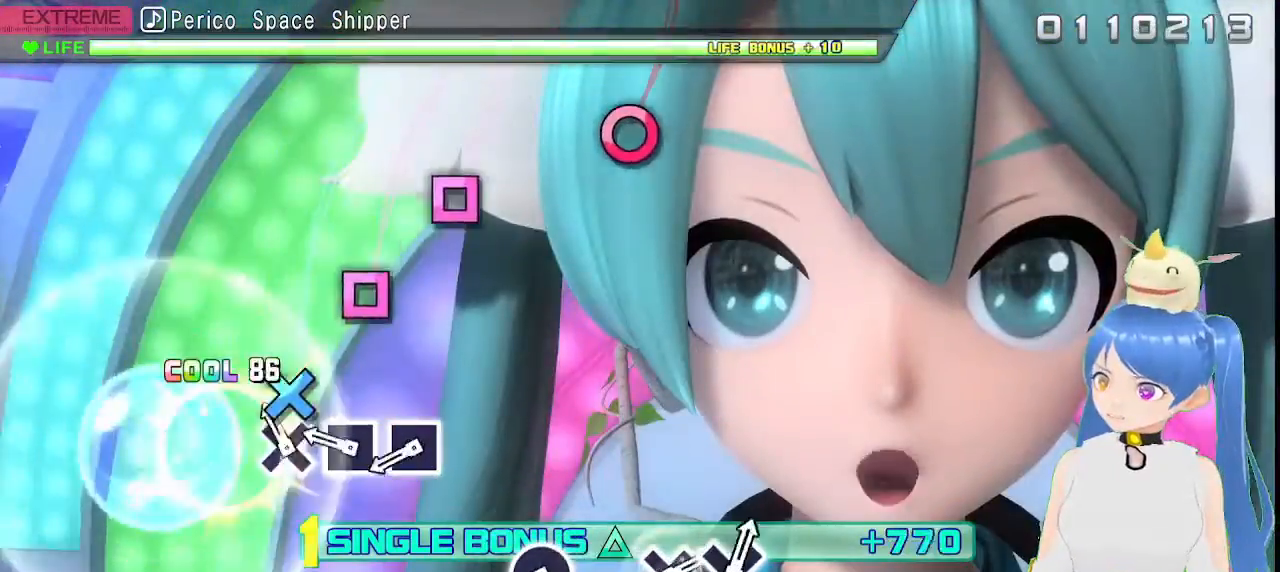
{"dt_ms": 500, "buttons": ["L2"], "left_stick": "center", "right_stick": "center", "events": [[117, "CROSS", "down"], [200, "CROSS", "up"], [317, "SQUARE", "down"], [417, "SQUARE", "up"]]}
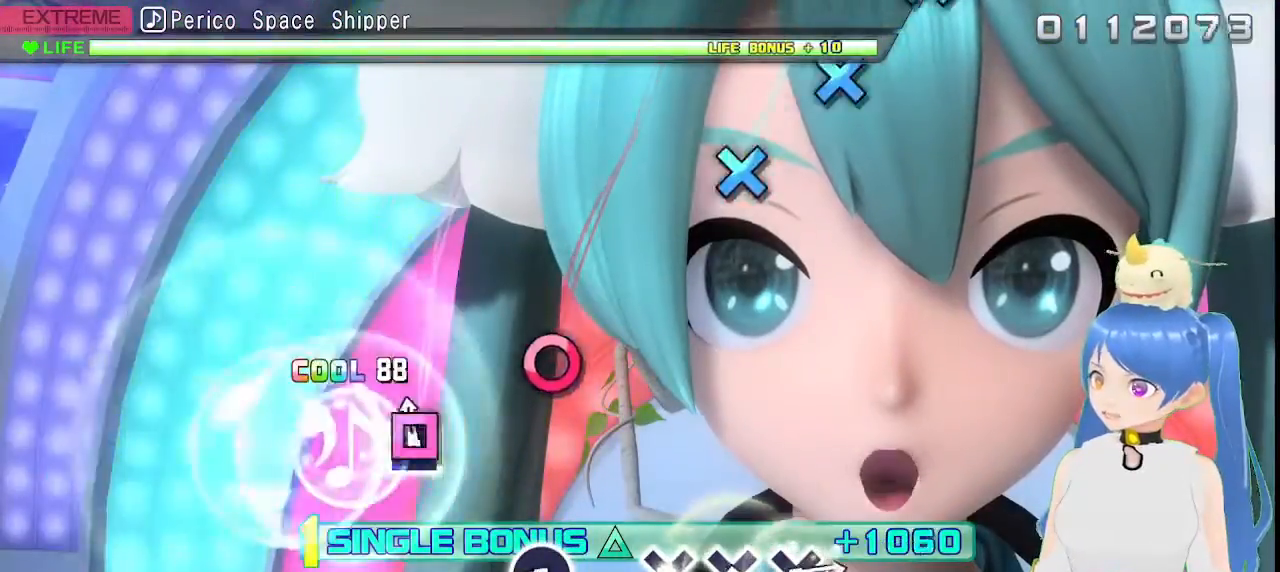
{"dt_ms": 500, "buttons": ["CIRCLE", "L2"], "left_stick": "center", "right_stick": "center", "events": [[17, "SQUARE", "down"], [117, "SQUARE", "up"], [417, "CIRCLE", "down"]]}
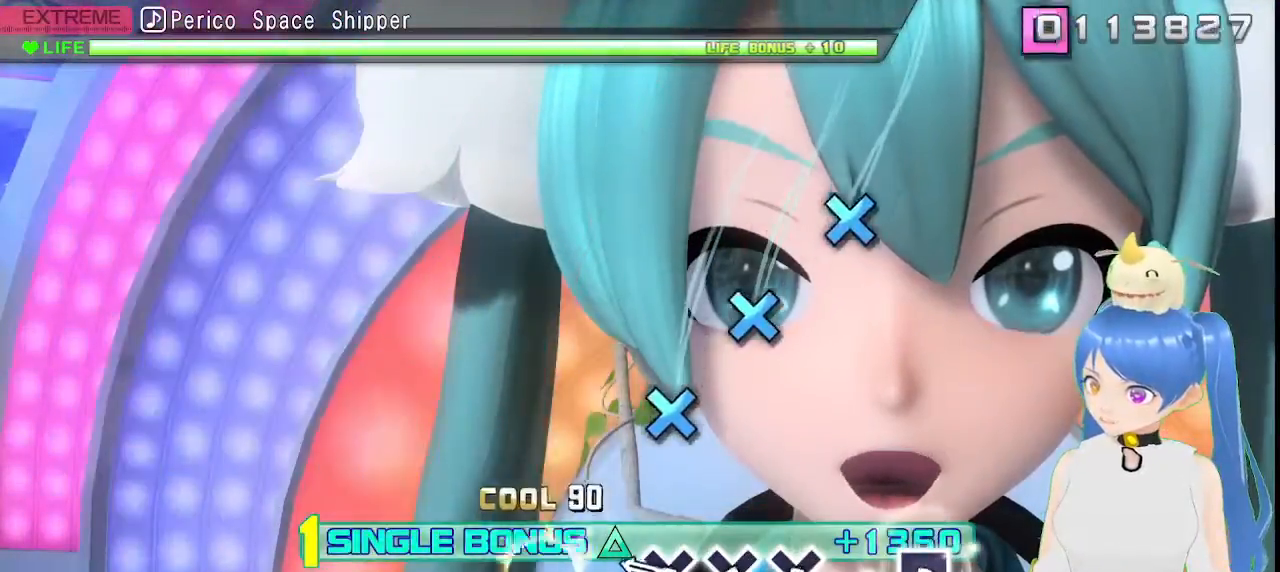
{"dt_ms": 500, "buttons": ["L2"], "left_stick": "center", "right_stick": "center", "events": [[33, "CIRCLE", "up"], [317, "CROSS", "down"], [383, "CROSS", "up"]]}
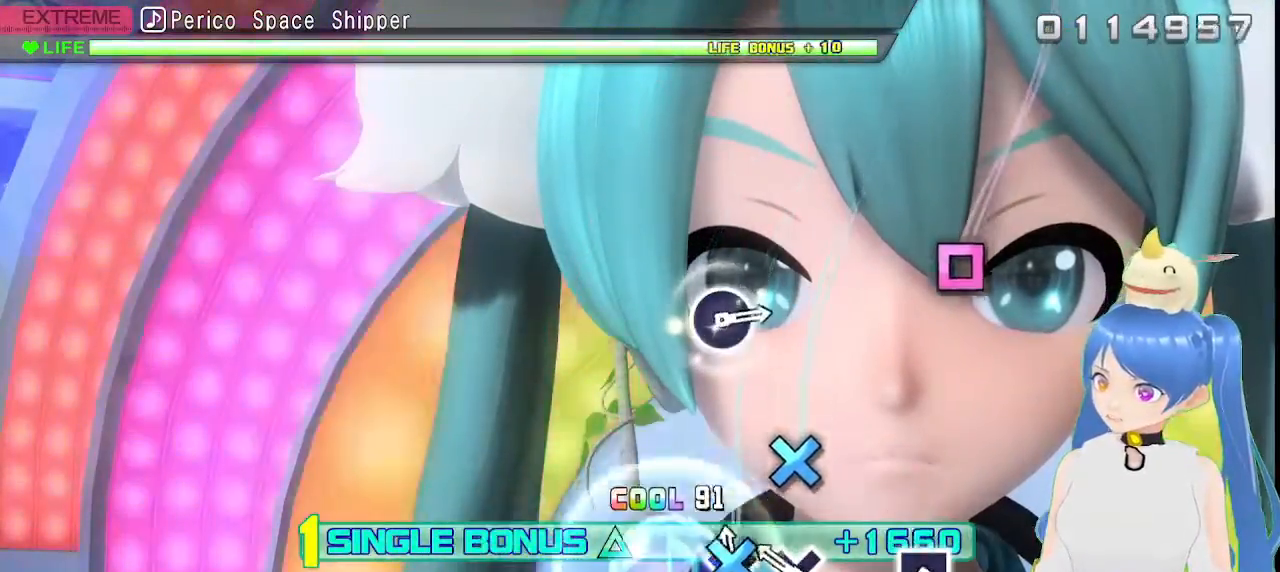
{"dt_ms": 500, "buttons": ["L2"], "left_stick": "center", "right_stick": "center", "events": [[17, "CROSS", "down"], [100, "CROSS", "up"], [200, "CROSS", "down"], [300, "CROSS", "up"]]}
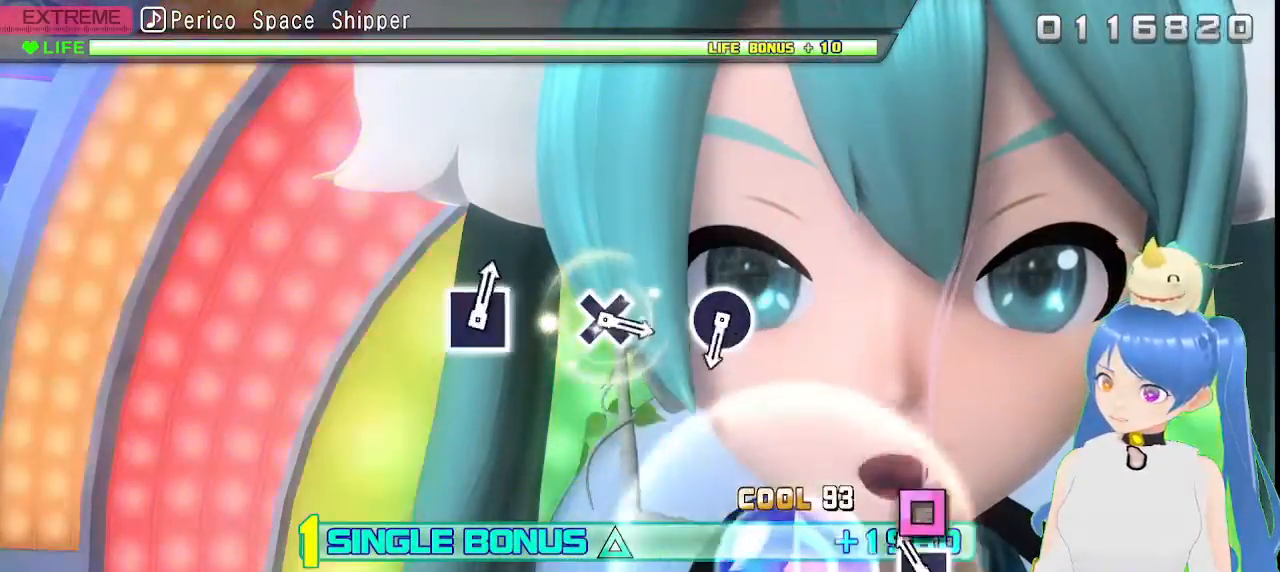
{"dt_ms": 500, "buttons": ["R2"], "left_stick": "center", "right_stick": "center", "events": [[117, "SQUARE", "down"], [233, "R2", "down"], [350, "SQUARE", "up"], [400, "L2", "up"]]}
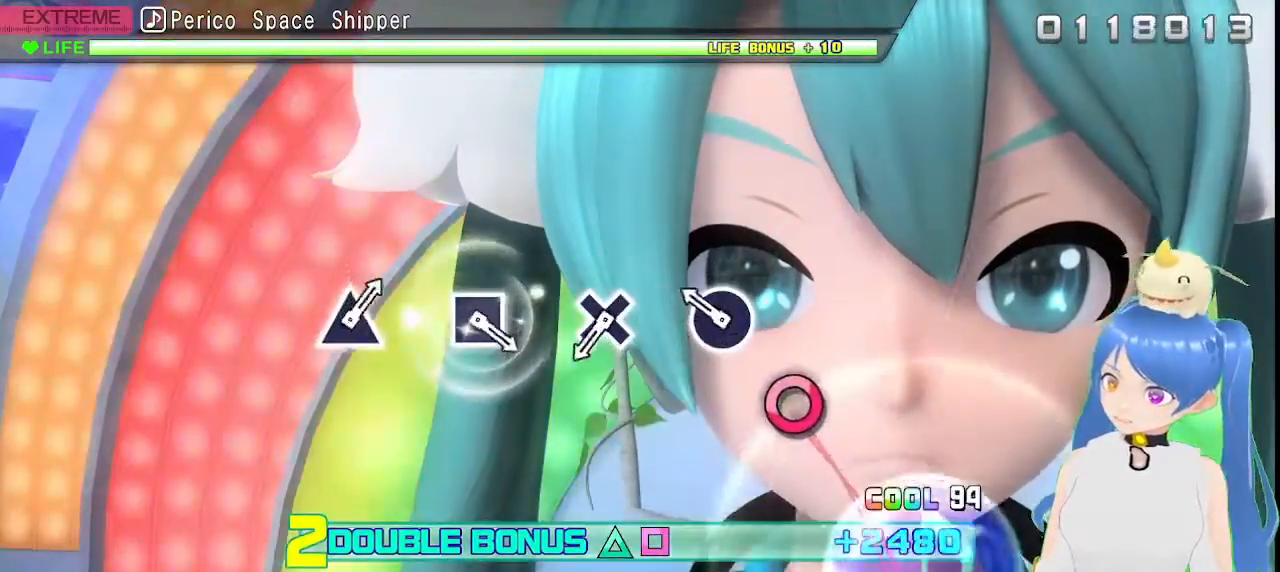
{"dt_ms": 500, "buttons": ["R2"], "left_stick": "center", "right_stick": "center", "events": [[200, "CIRCLE", "down"], [283, "CIRCLE", "up"]]}
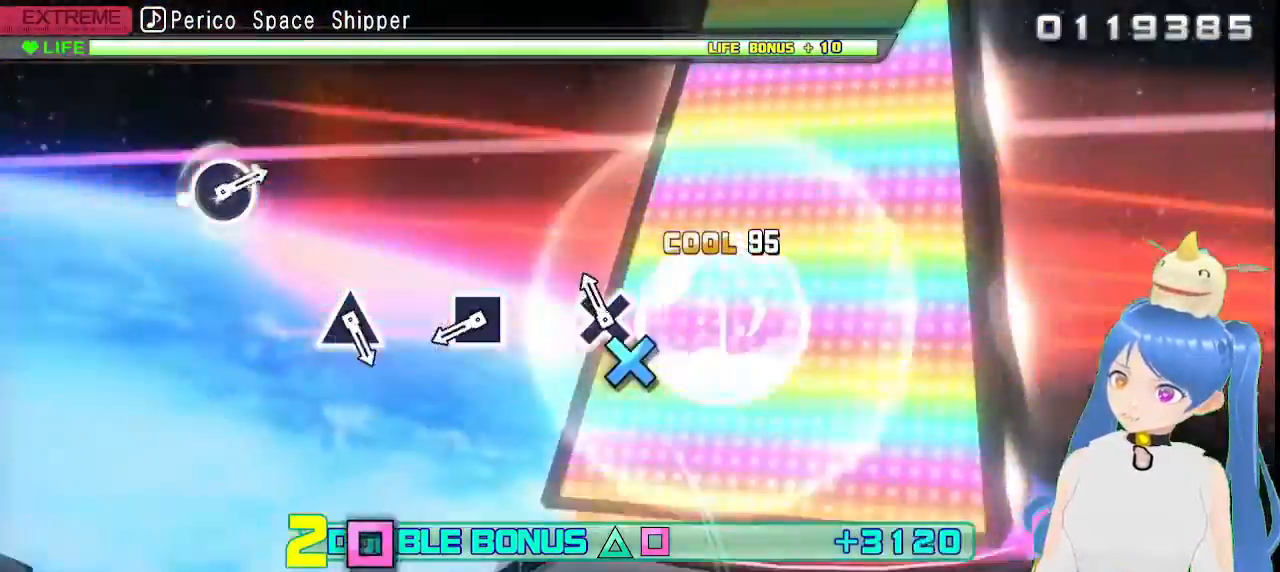
{"dt_ms": 500, "buttons": ["R2"], "left_stick": "center", "right_stick": "center"}
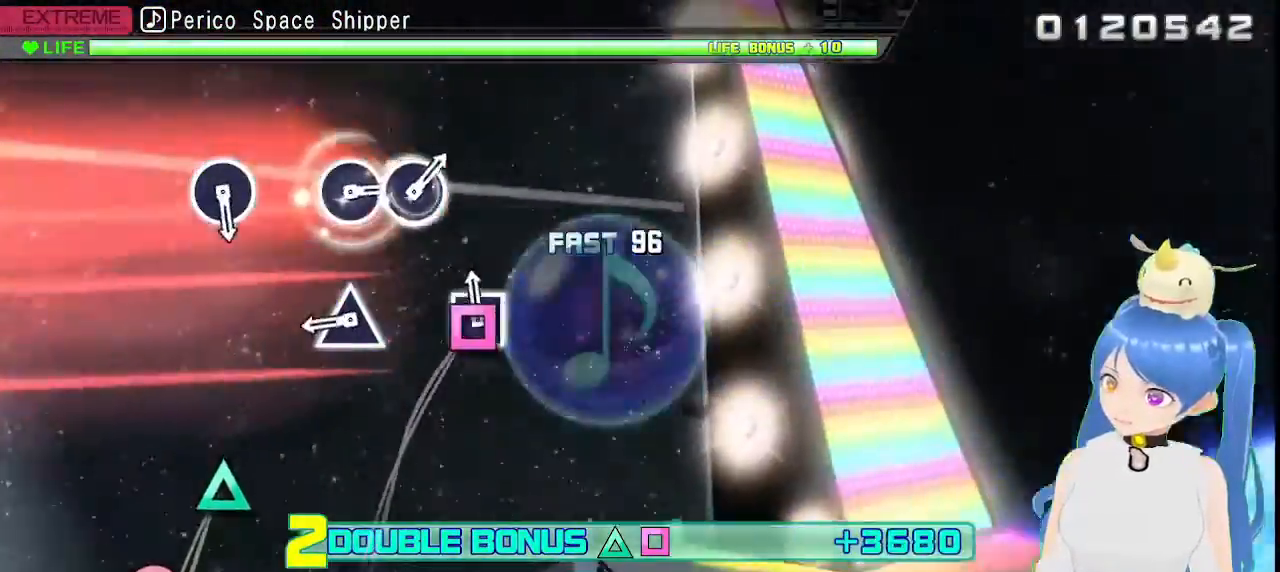
{"dt_ms": 500, "buttons": ["TRIANGLE", "R2", "DPAD_DOWN"], "left_stick": "center", "right_stick": "center"}